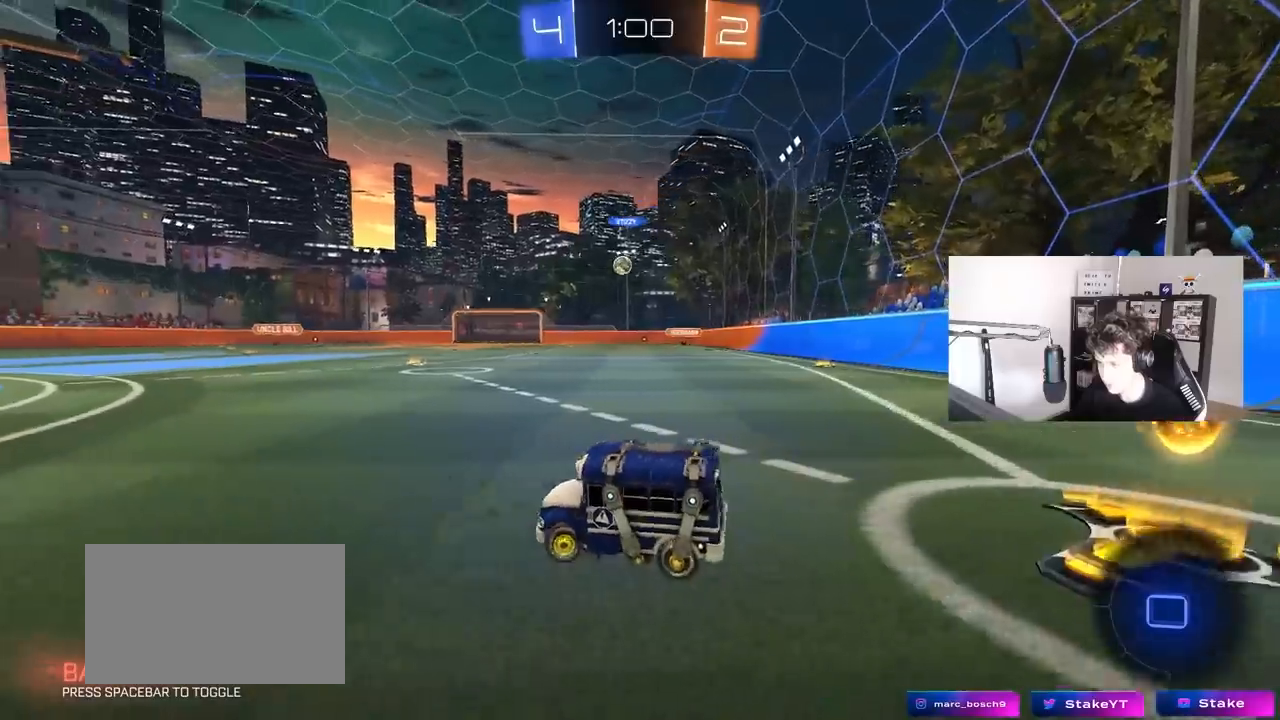
Gameplay with keyboard and mouse; each line is a JSON object with the keys and mouse buttons held at the frame after it. "events" lists presses ("down") and releases ("up") of "1", "2", "3", "4", "5", "a", "alt", "c", "caps_lock", "ctrl", "d", "e", "f", "g", "q", "r", "s", "shift", "space", "t", "tab", "v", "w", "x", "z", "mouse_left", "mouse_wheel" and "mouse_right" between this image and that frame as [ms after this image, input, new state], when the widget could be followed in between. "mouse_left", "mouse_wheel", "mouse_right" = the "left", "wheel", "right" buttons of the "mouse" list. No other keys are recorded. "wheel" means that the mouse wheel is clicked or scrolled. "mouse_move" is the direction in which the mouse moves at that frame (one of eight, or "still"), when it could be read.
{"keys": ["w"], "mouse": ["left"], "mouse_move": "still", "events": [[83, "s", "up"], [183, "a", "up"], [183, "shift", "up"], [183, "w", "down"], [417, "mouse_left", "down"]]}
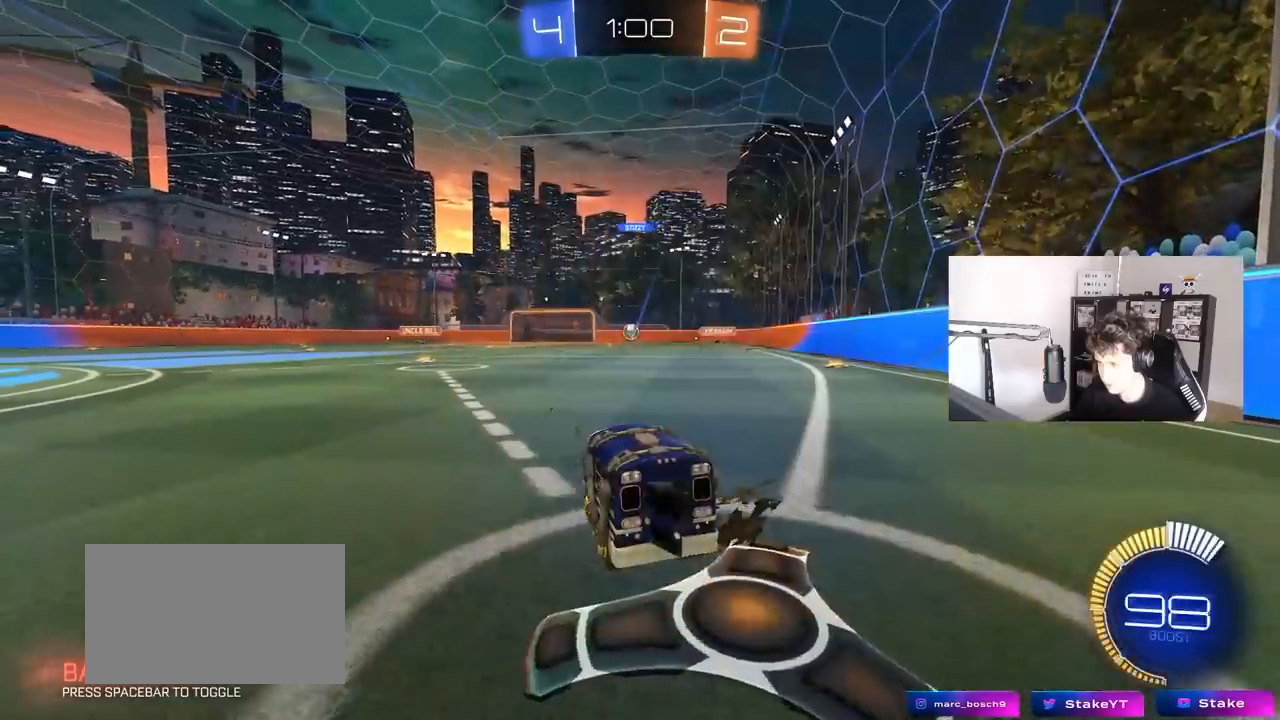
{"keys": ["w"], "mouse": ["left", "right"], "mouse_move": "still", "events": [[483, "mouse_right", "down"]]}
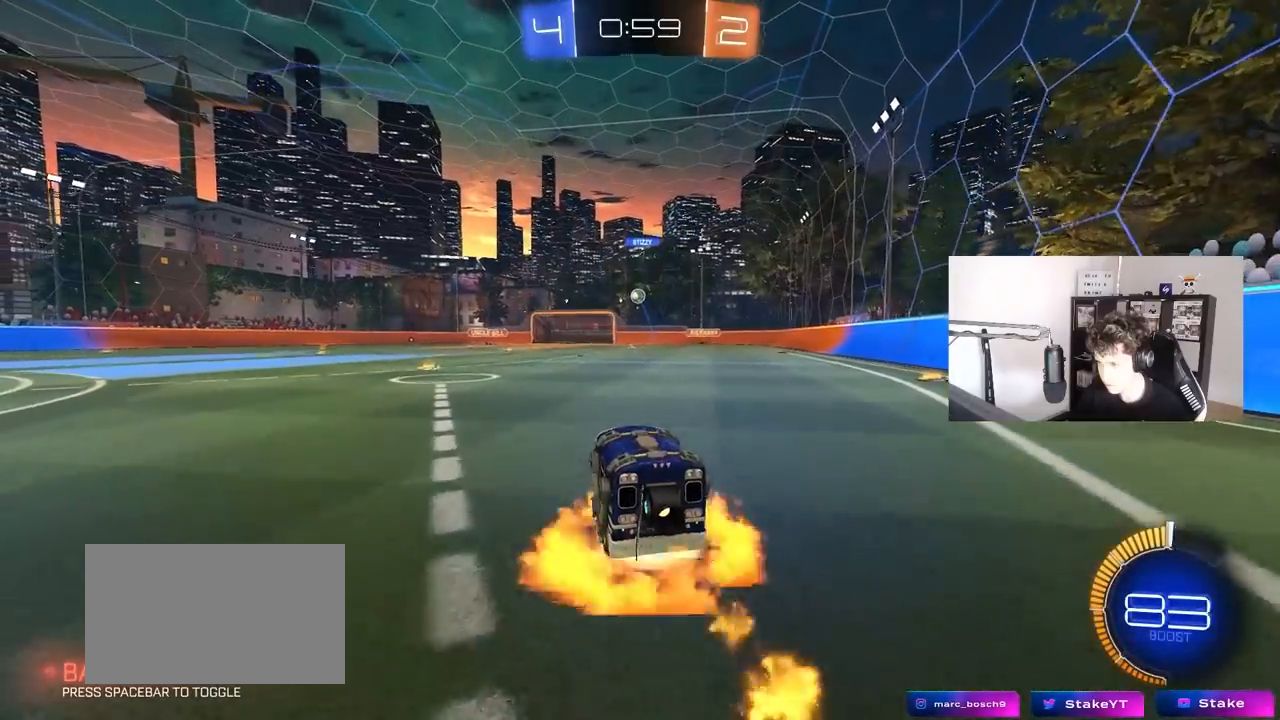
{"keys": ["w"], "mouse": [], "mouse_move": "left", "events": [[67, "mouse_right", "up"], [117, "mouse_right", "down"], [167, "mouse_left", "up"], [300, "mouse_right", "up"]]}
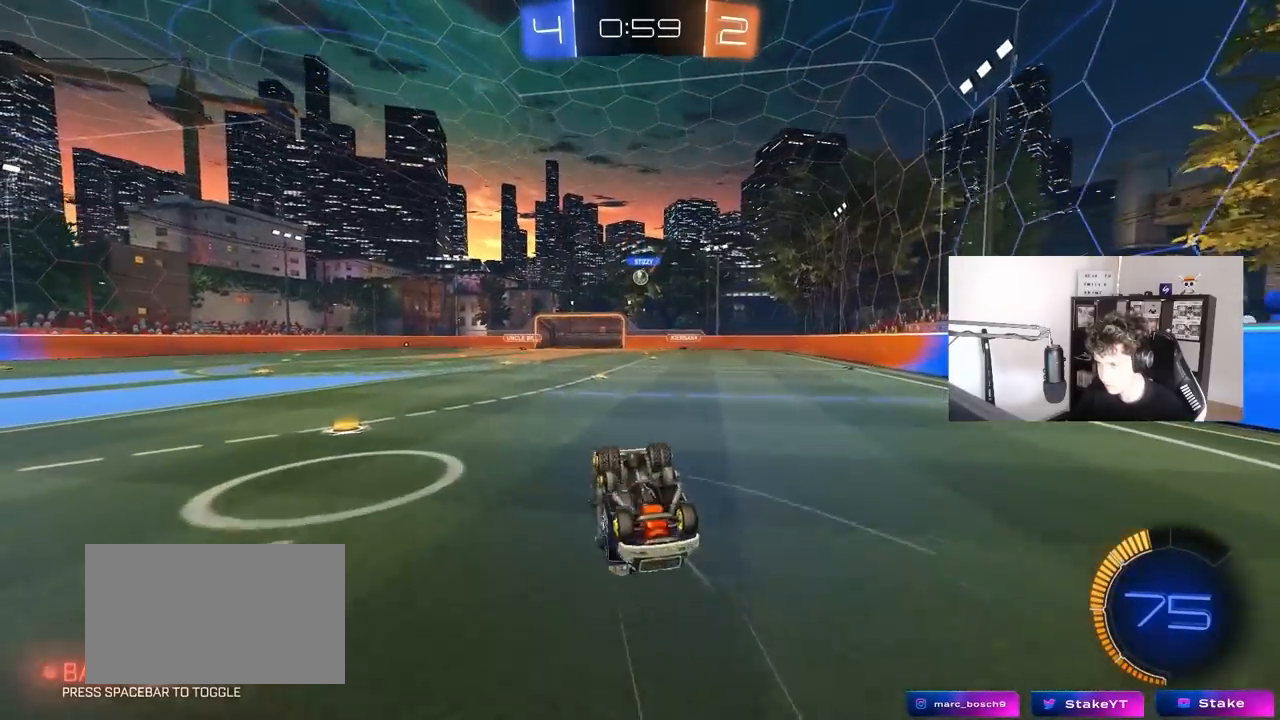
{"keys": [], "mouse": [], "mouse_move": "still", "events": [[283, "w", "up"]]}
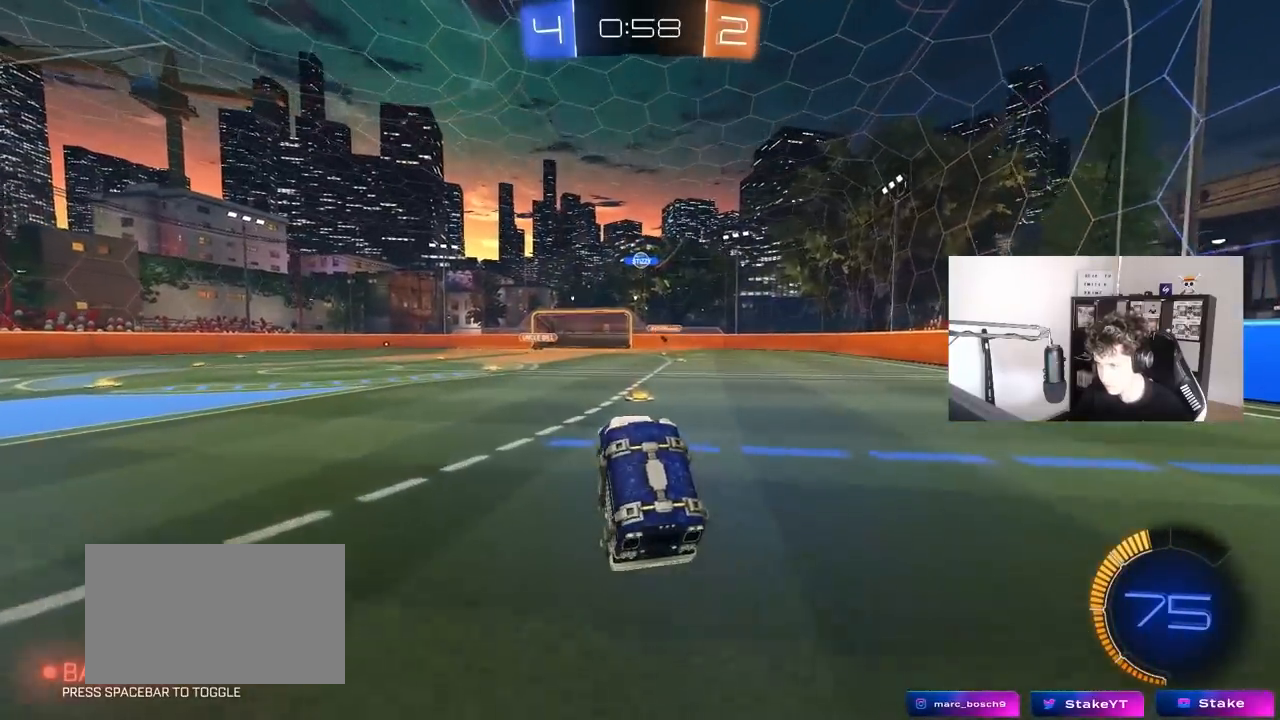
{"keys": ["a", "w"], "mouse": [], "mouse_move": "still", "events": [[250, "w", "down"], [383, "a", "down"]]}
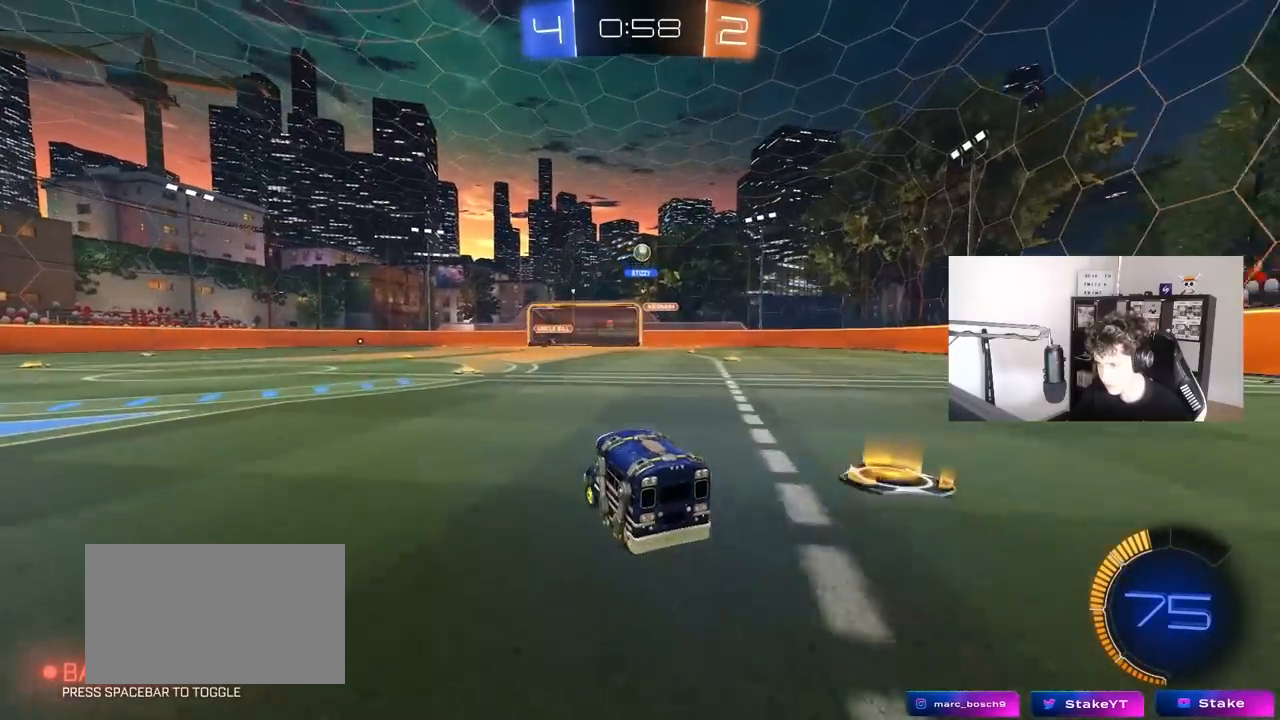
{"keys": ["w"], "mouse": [], "mouse_move": "still", "events": [[117, "a", "up"], [400, "d", "down"], [500, "d", "up"]]}
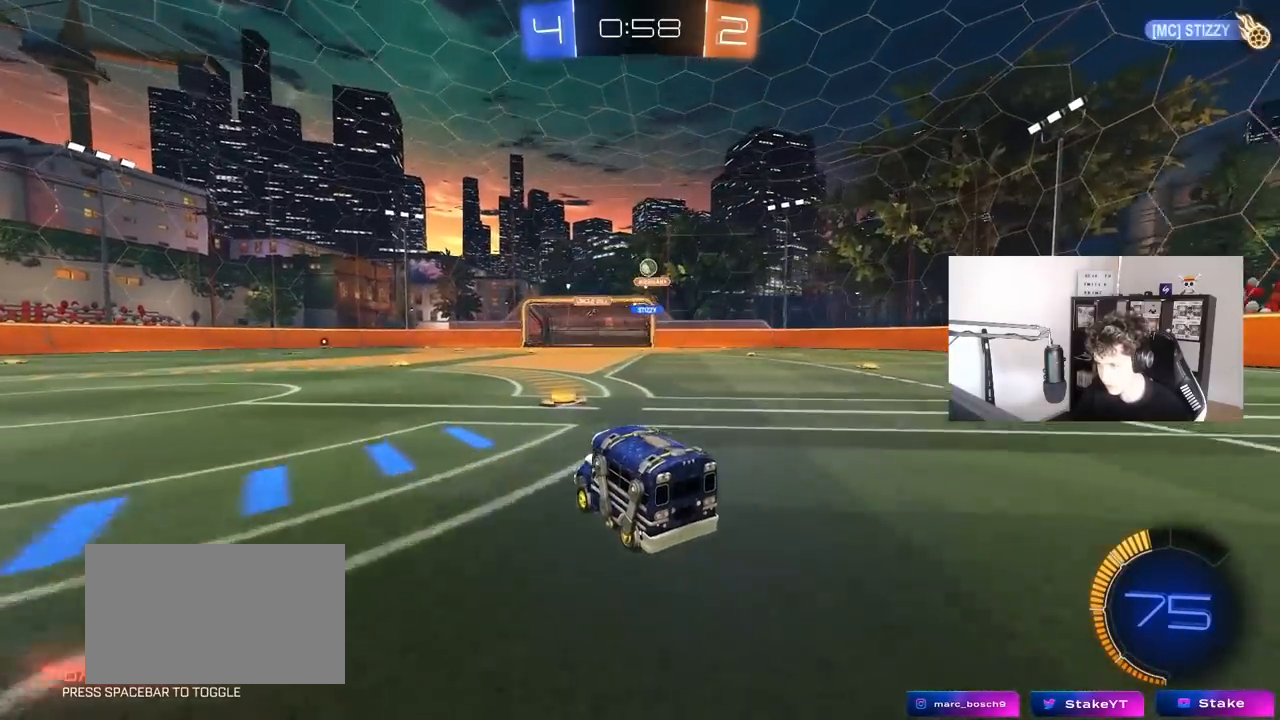
{"keys": ["w"], "mouse": ["left"], "mouse_move": "still", "events": [[33, "w", "up"], [133, "s", "down"], [183, "d", "down"], [233, "a", "down"], [233, "d", "up"], [317, "s", "up"], [467, "a", "up"], [467, "mouse_left", "down"], [467, "w", "down"]]}
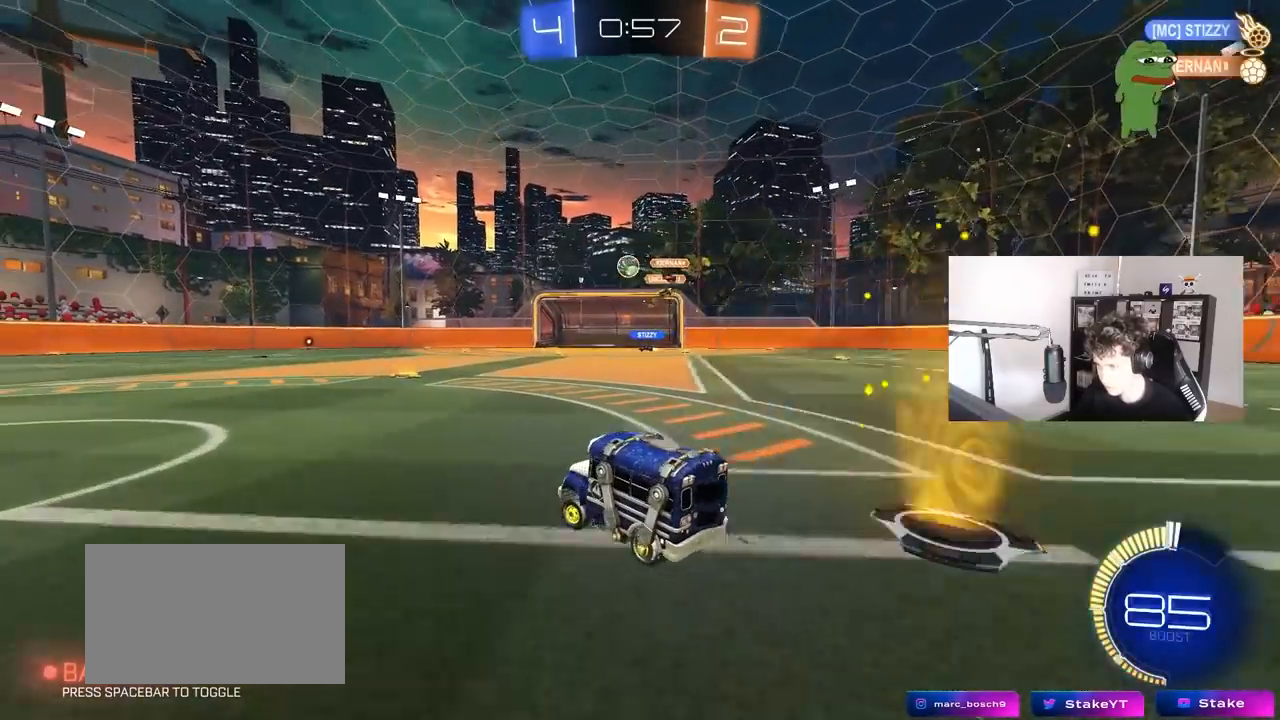
{"keys": ["d", "w"], "mouse": ["left"], "mouse_move": "still", "events": [[17, "a", "down"], [250, "a", "up"], [283, "d", "down"]]}
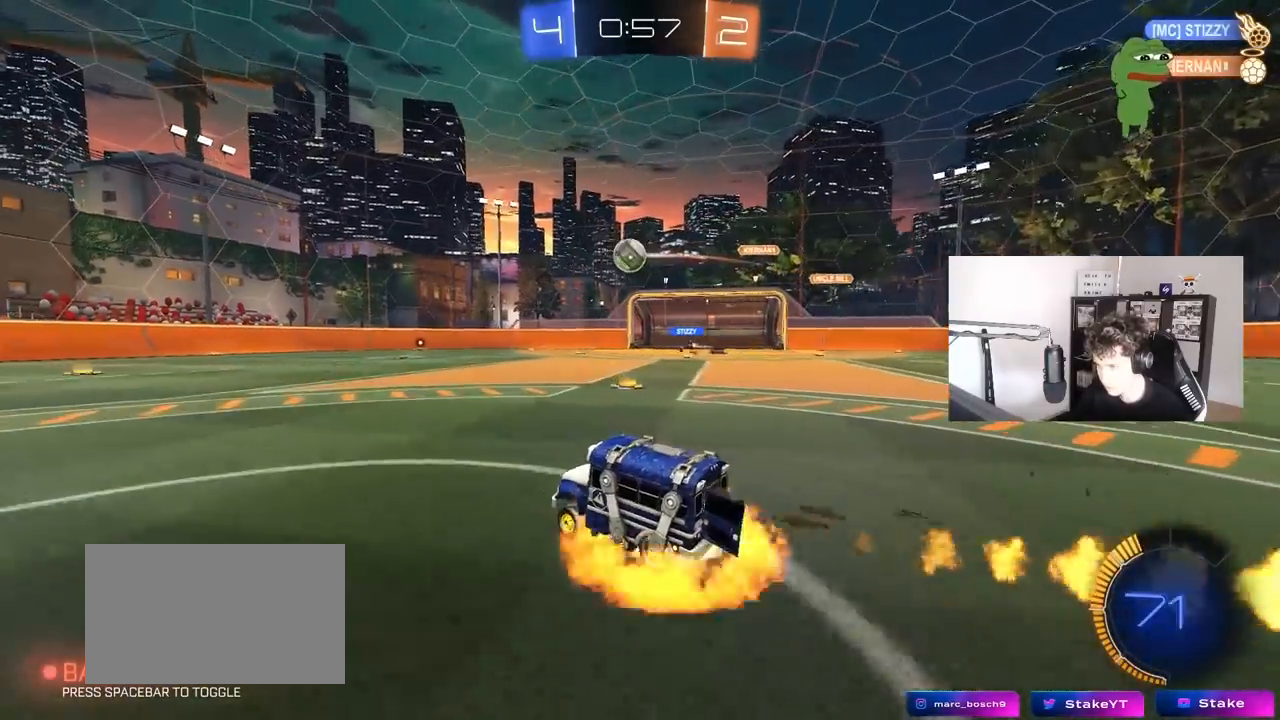
{"keys": ["a", "shift"], "mouse": ["left"], "mouse_move": "still", "events": [[33, "mouse_right", "down"], [83, "a", "down"], [83, "d", "up"], [83, "shift", "down"], [117, "mouse_left", "up"], [117, "mouse_right", "up"], [217, "mouse_right", "down"], [300, "mouse_right", "up"], [300, "s", "down"], [350, "w", "up"], [450, "mouse_left", "down"], [500, "s", "up"]]}
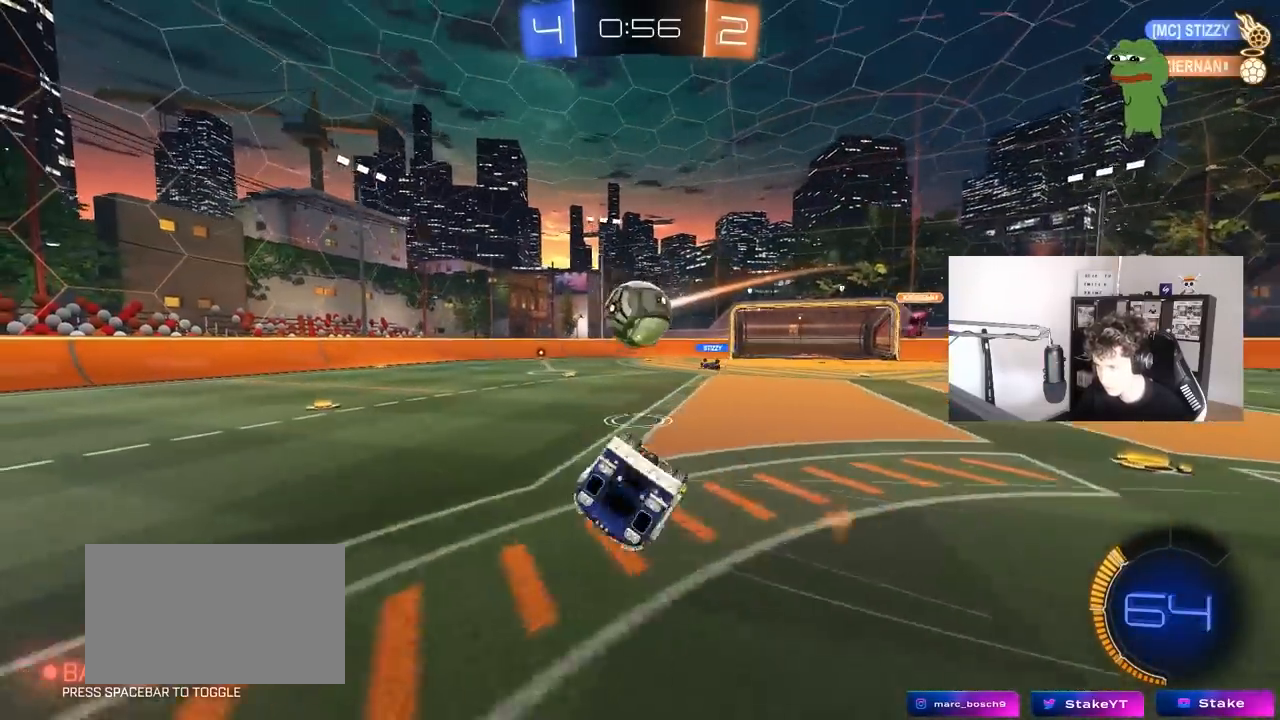
{"keys": ["a", "s"], "mouse": ["left"], "mouse_move": "still", "events": [[183, "mouse_left", "up"], [233, "mouse_left", "down"], [367, "s", "down"], [417, "shift", "up"]]}
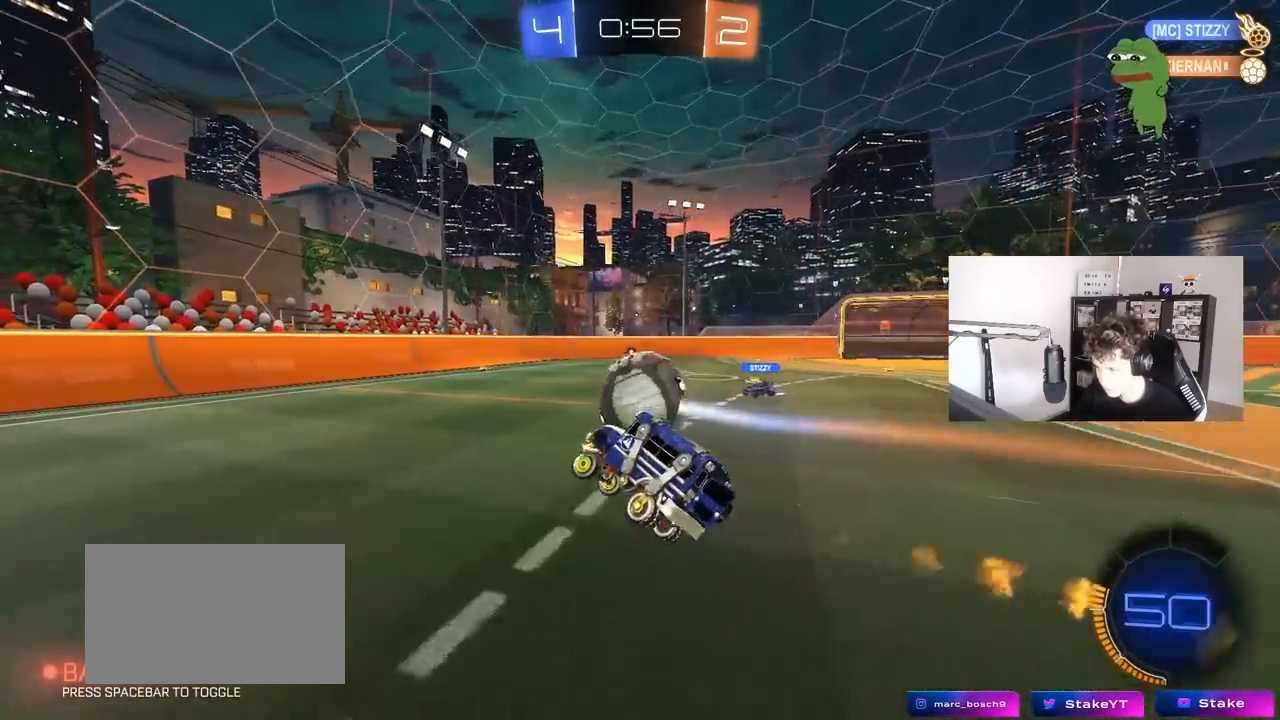
{"keys": ["d", "w"], "mouse": [], "mouse_move": "still", "events": [[67, "a", "up"], [100, "mouse_left", "up"], [150, "d", "down"], [150, "s", "up"], [150, "shift", "down"], [250, "shift", "up"], [283, "w", "down"]]}
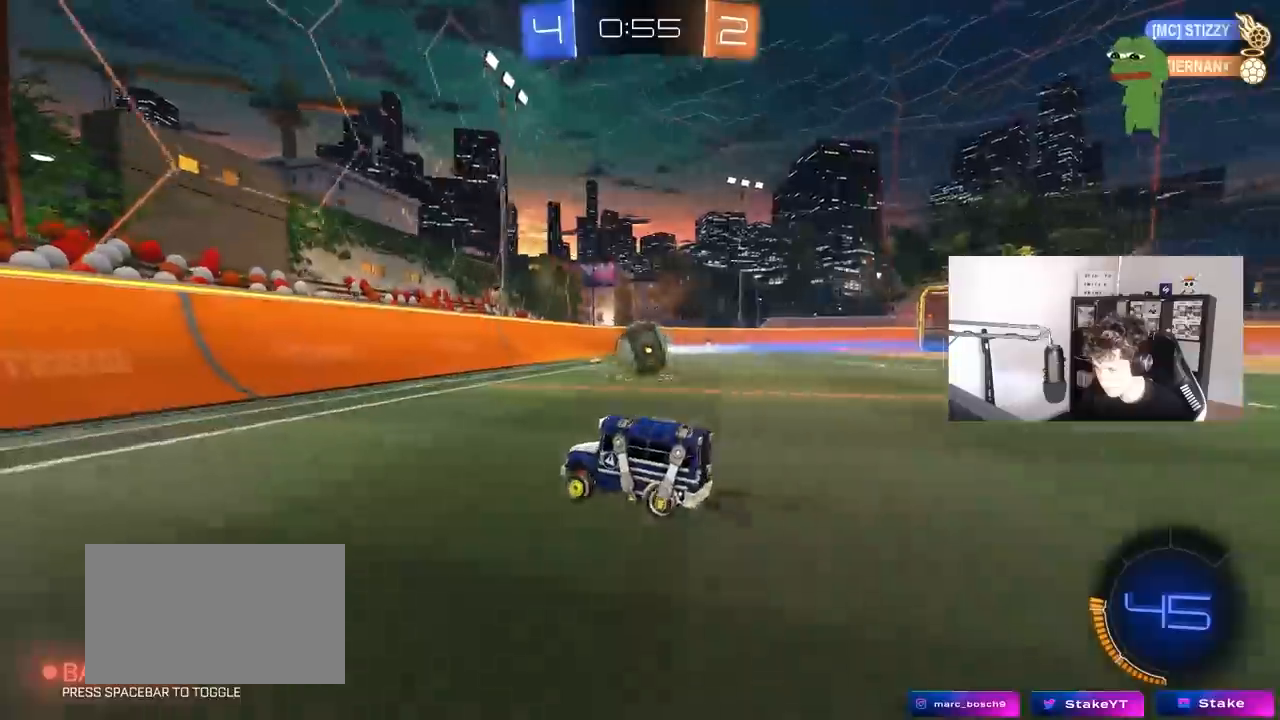
{"keys": ["d", "w"], "mouse": [], "mouse_move": "still", "events": [[67, "d", "up"], [300, "d", "down"]]}
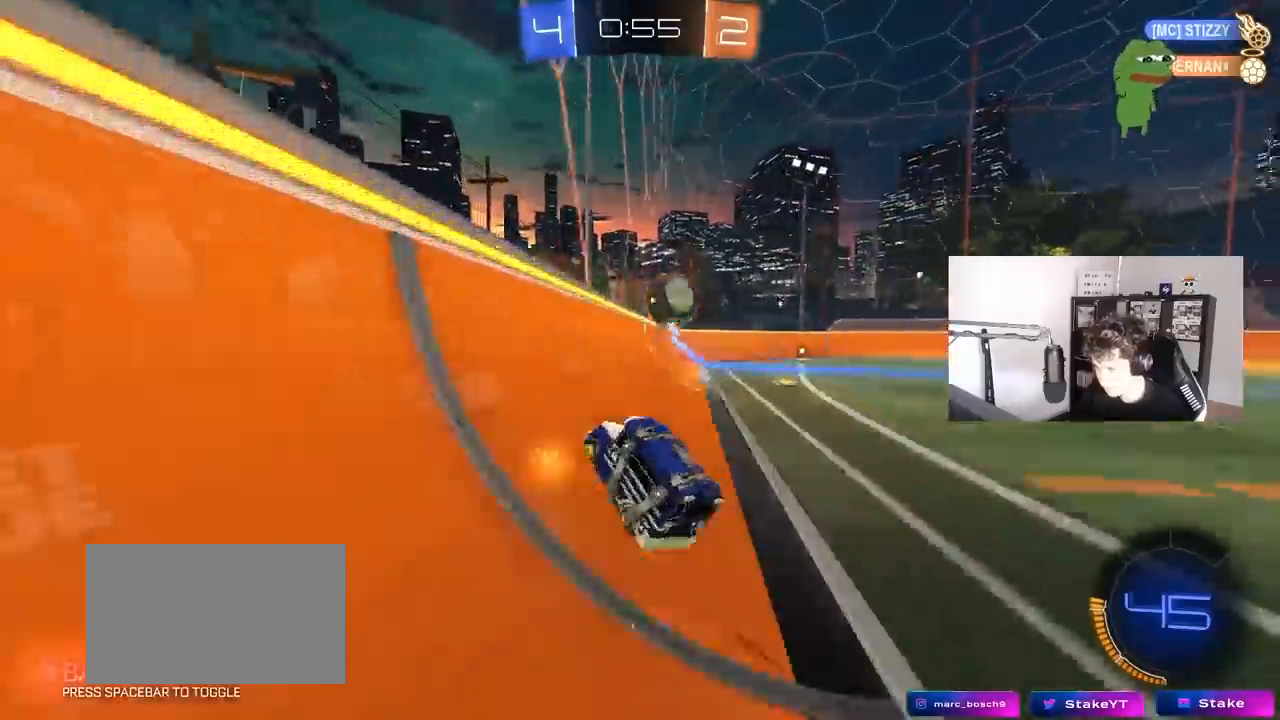
{"keys": ["d", "w"], "mouse": [], "mouse_move": "still", "events": [[183, "d", "up"], [417, "d", "down"]]}
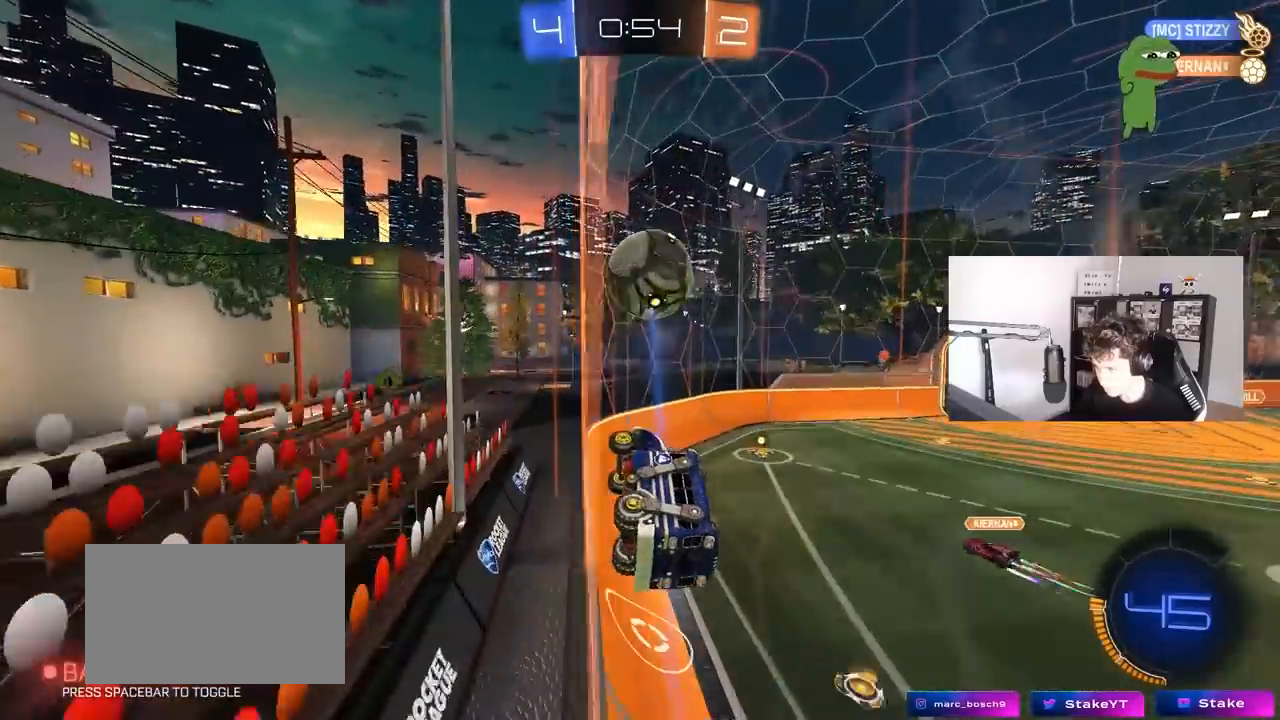
{"keys": ["a", "w"], "mouse": [], "mouse_move": "still", "events": [[17, "d", "up"], [483, "a", "down"]]}
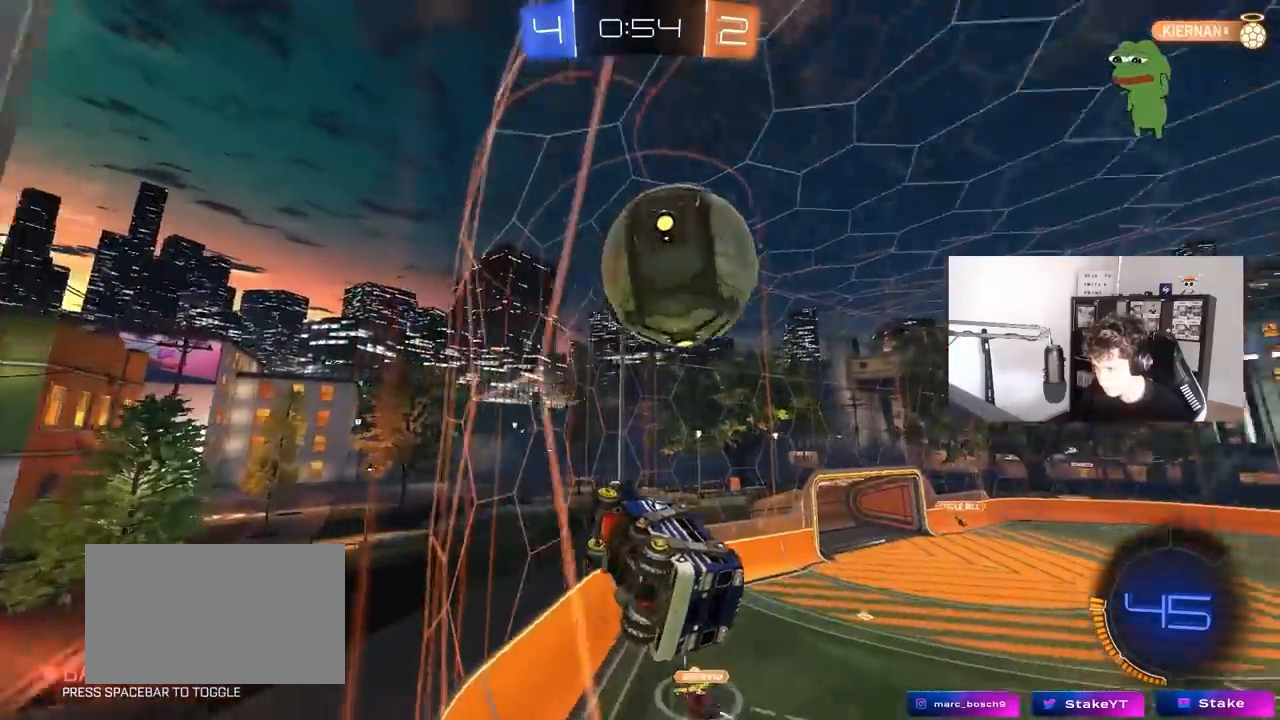
{"keys": ["w"], "mouse": [], "mouse_move": "still", "events": [[83, "s", "down"], [83, "w", "up"], [167, "a", "up"], [217, "d", "down"], [300, "d", "up"], [400, "s", "up"], [500, "w", "down"]]}
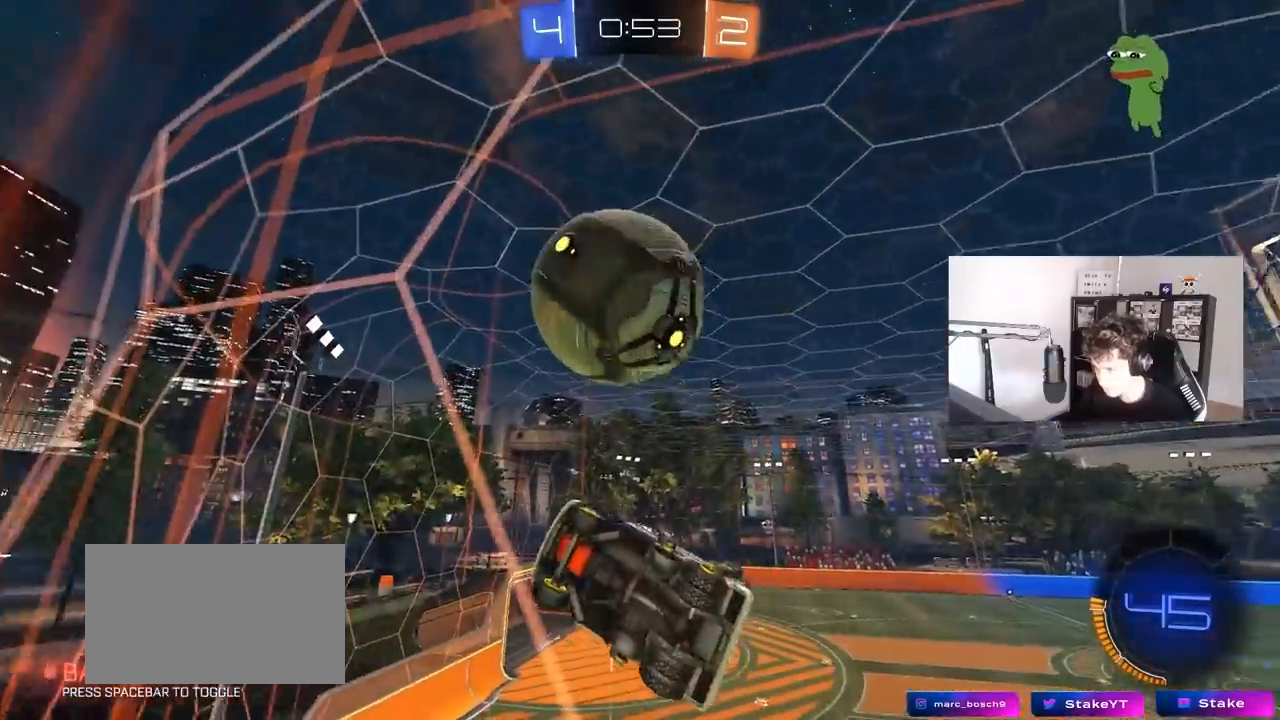
{"keys": ["d", "shift", "w"], "mouse": ["left", "right"], "mouse_move": "still", "events": [[50, "a", "down"], [133, "a", "up"], [183, "mouse_left", "down"], [317, "d", "down"], [317, "mouse_right", "down"], [417, "mouse_right", "up"], [417, "shift", "down"], [467, "mouse_right", "down"]]}
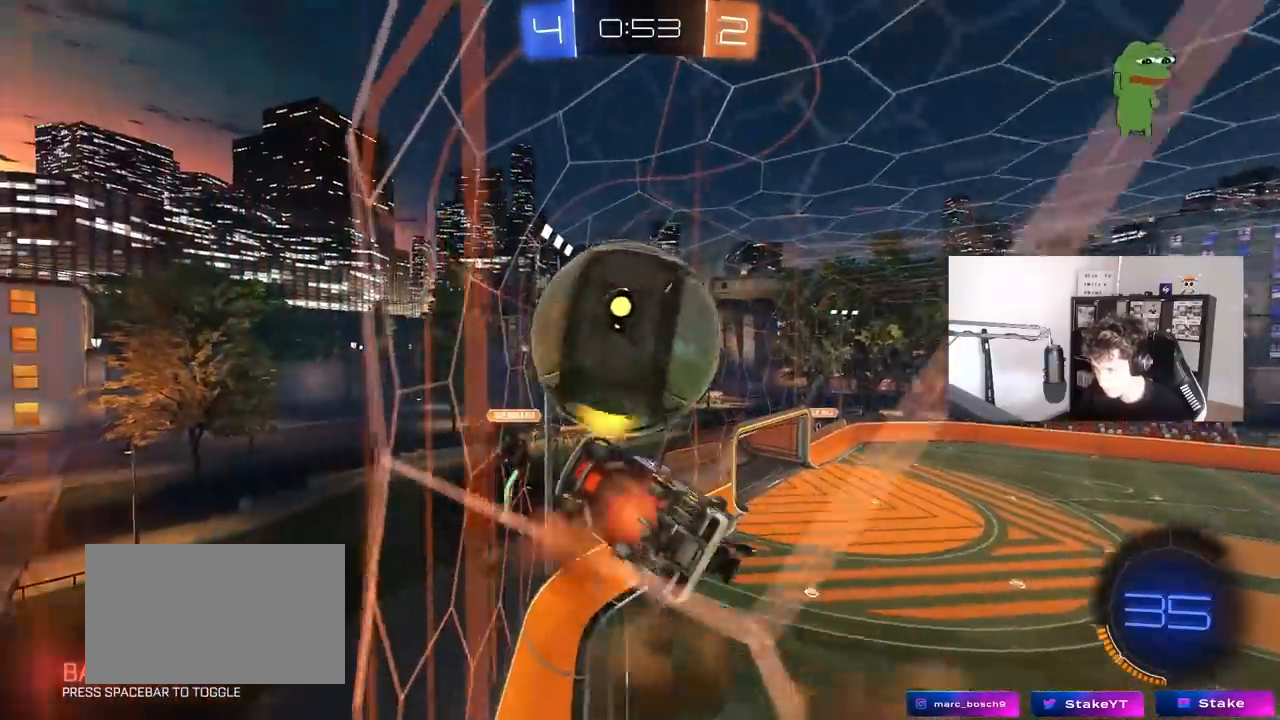
{"keys": ["d", "w"], "mouse": [], "mouse_move": "still", "events": [[17, "s", "down"], [17, "w", "up"], [83, "mouse_right", "up"], [100, "mouse_left", "up"], [150, "s", "up"], [333, "w", "down"], [383, "shift", "up"]]}
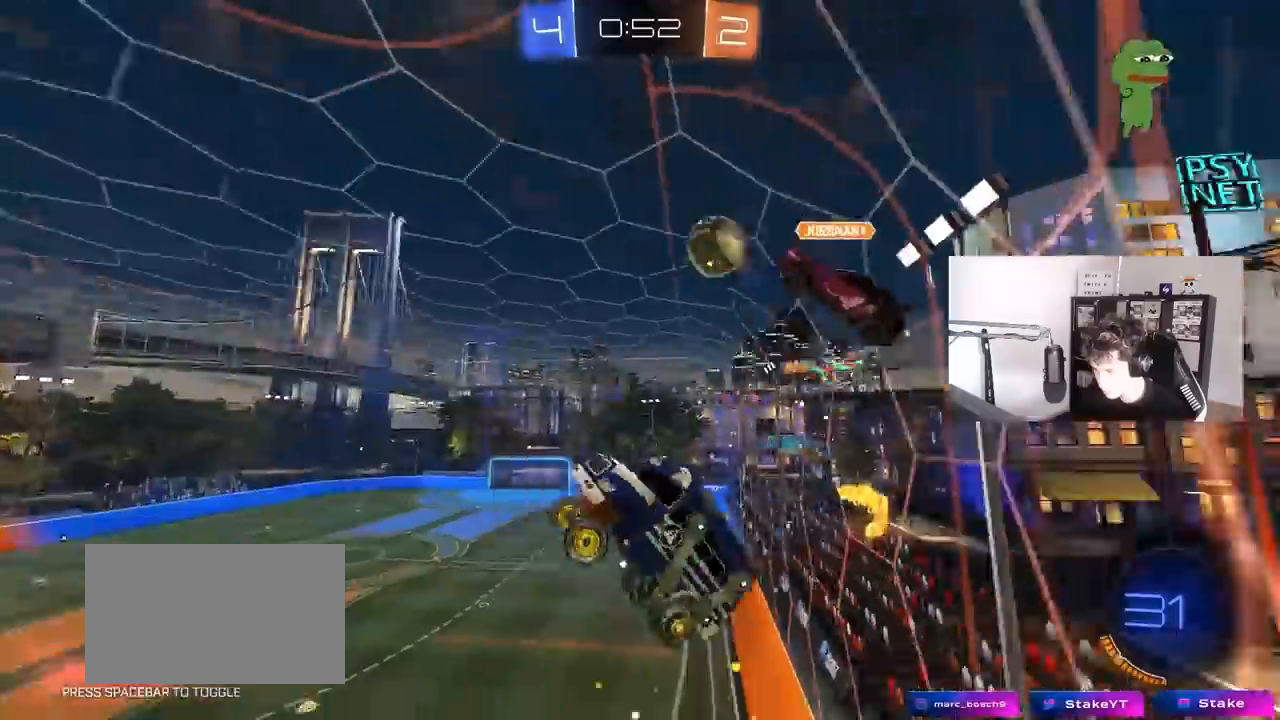
{"keys": ["w"], "mouse": [], "mouse_move": "still", "events": [[33, "w", "up"], [167, "shift", "down"], [267, "shift", "up"], [300, "d", "up"], [500, "w", "down"]]}
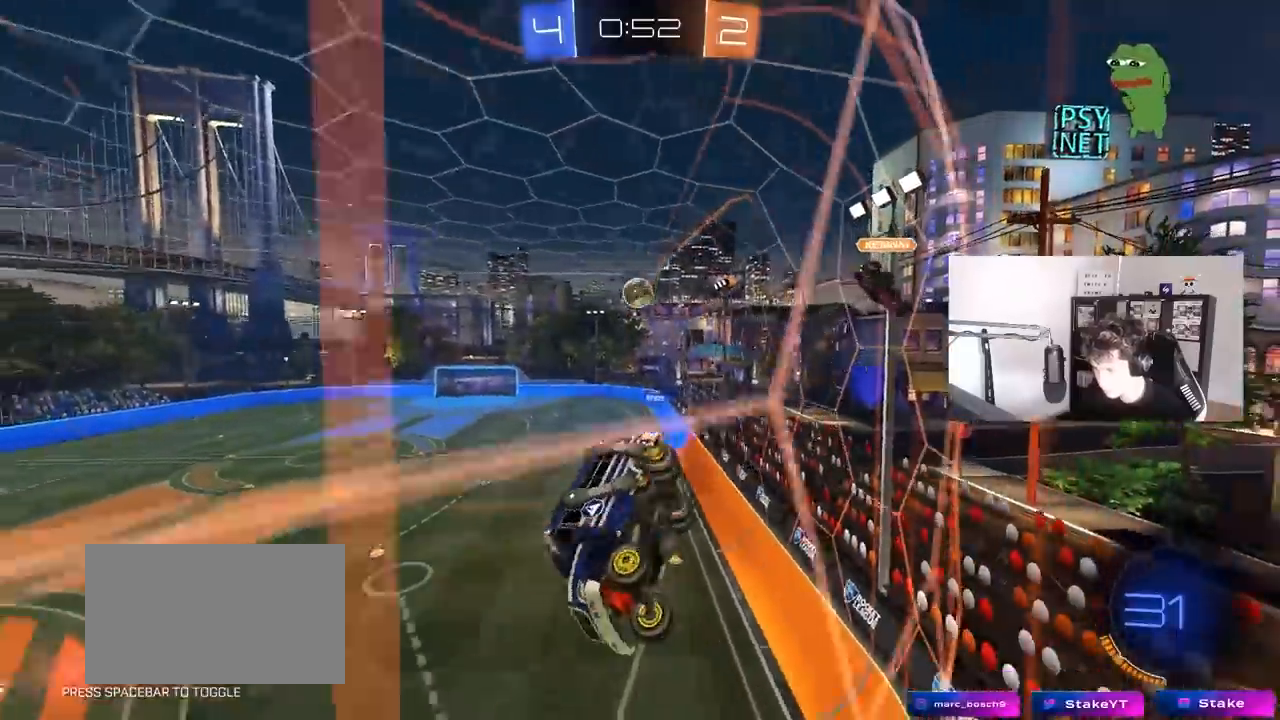
{"keys": ["a", "shift", "w"], "mouse": [], "mouse_move": "still", "events": [[233, "a", "down"], [467, "shift", "down"]]}
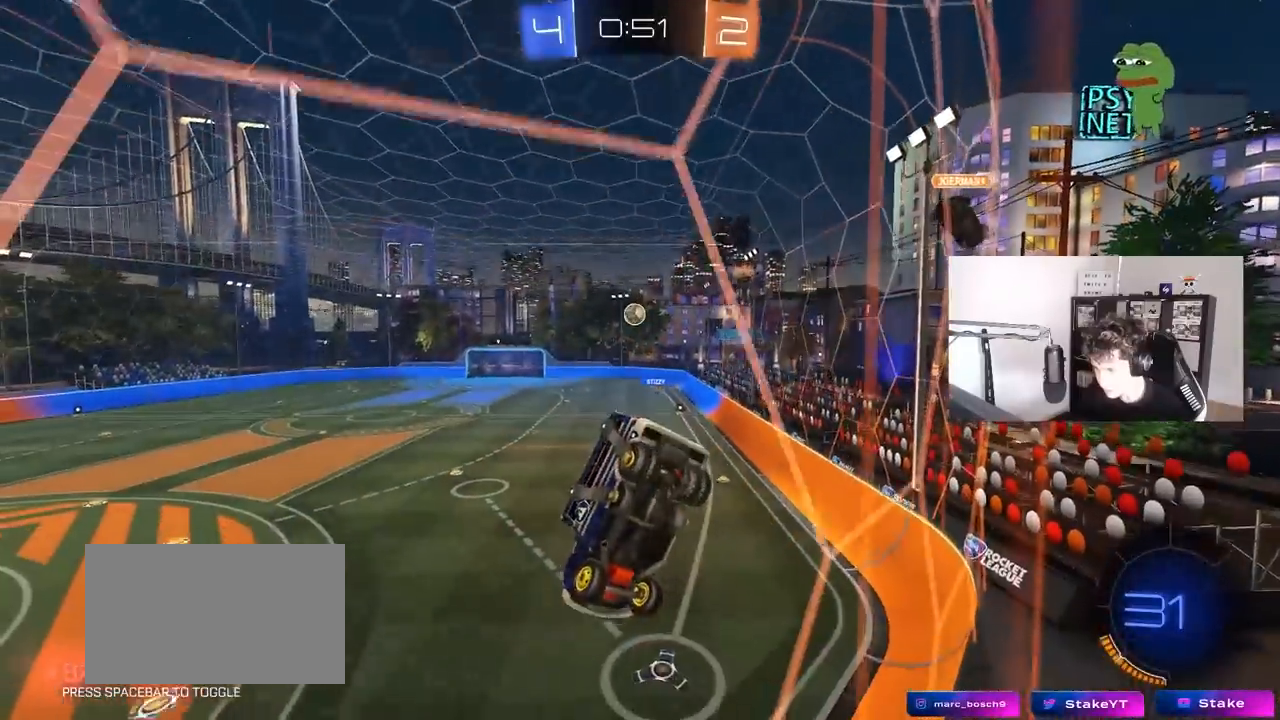
{"keys": ["a", "w"], "mouse": [], "mouse_move": "still", "events": [[67, "shift", "up"]]}
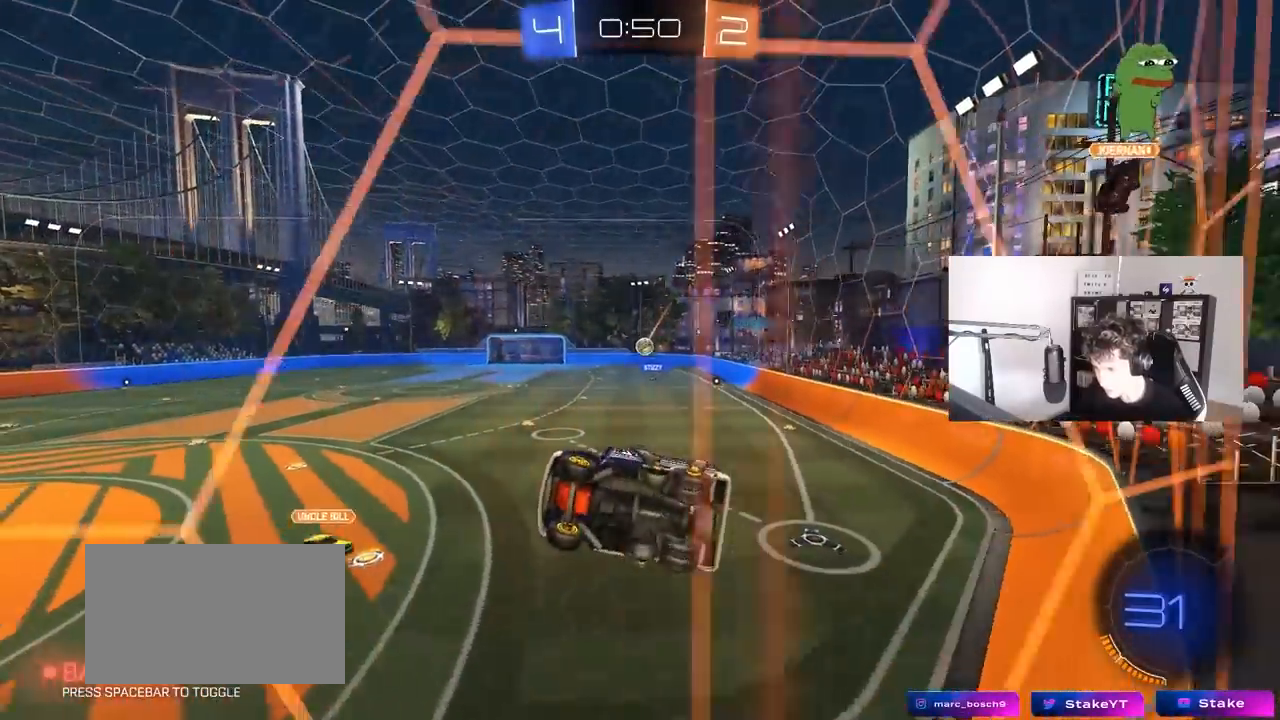
{"keys": ["w"], "mouse": [], "mouse_move": "still", "events": [[117, "a", "up"]]}
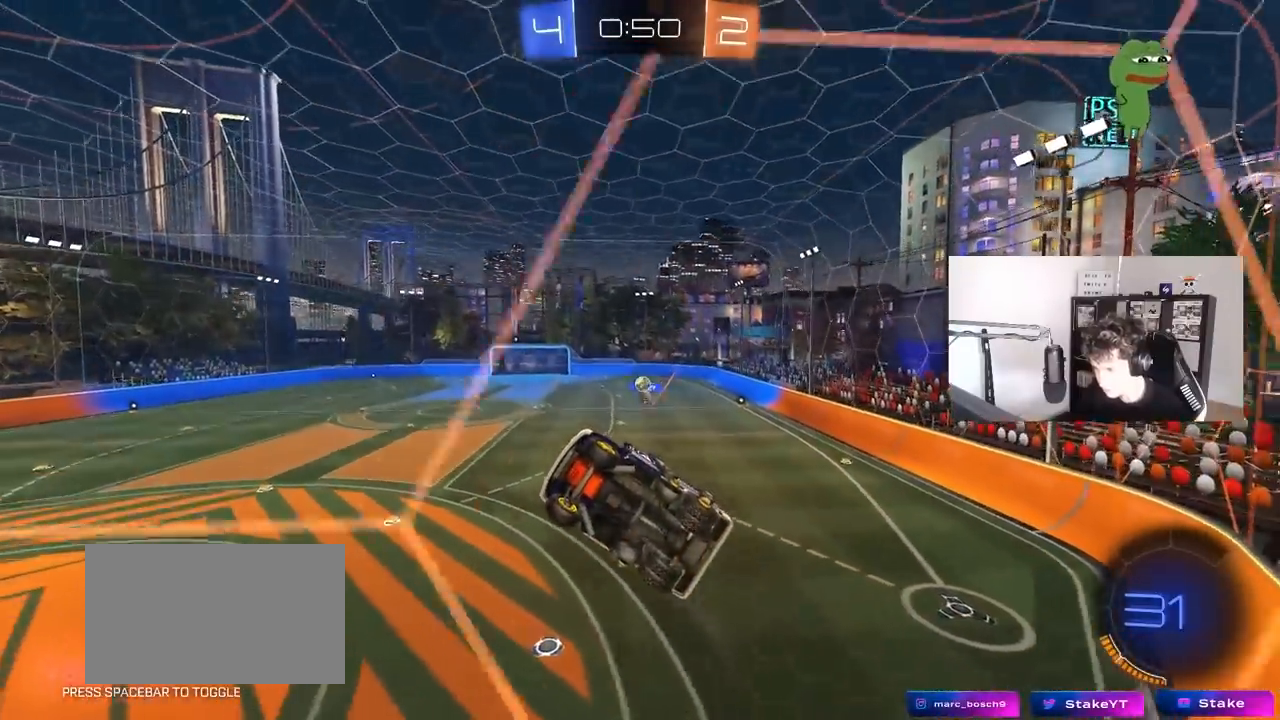
{"keys": ["w"], "mouse": [], "mouse_move": "still", "events": [[133, "a", "down"], [233, "a", "up"], [267, "d", "down"], [467, "d", "up"]]}
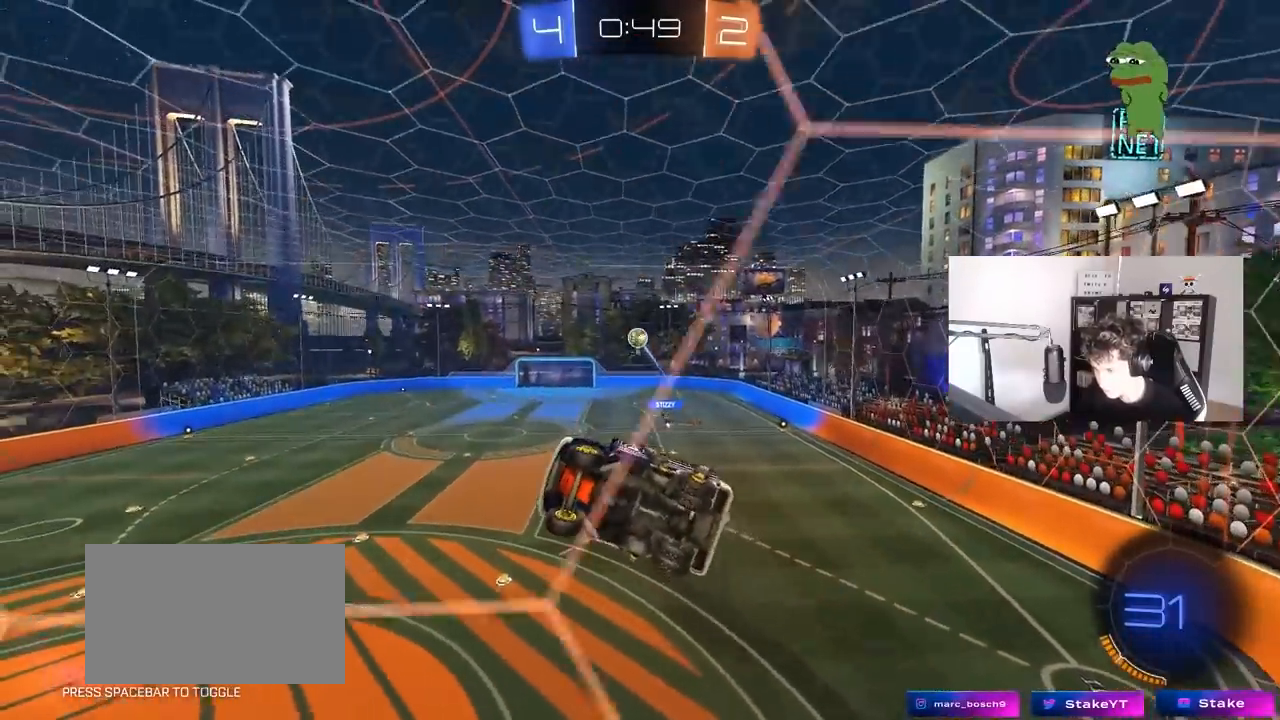
{"keys": ["a", "s", "shift"], "mouse": ["left", "right"], "mouse_move": "down-left", "events": [[17, "w", "up"], [50, "mouse_right", "down"], [50, "s", "down"], [150, "d", "down"], [200, "d", "up"], [250, "s", "up"], [300, "mouse_right", "up"], [333, "mouse_right", "down"], [433, "a", "down"], [433, "mouse_left", "down"], [433, "s", "down"], [433, "shift", "down"]]}
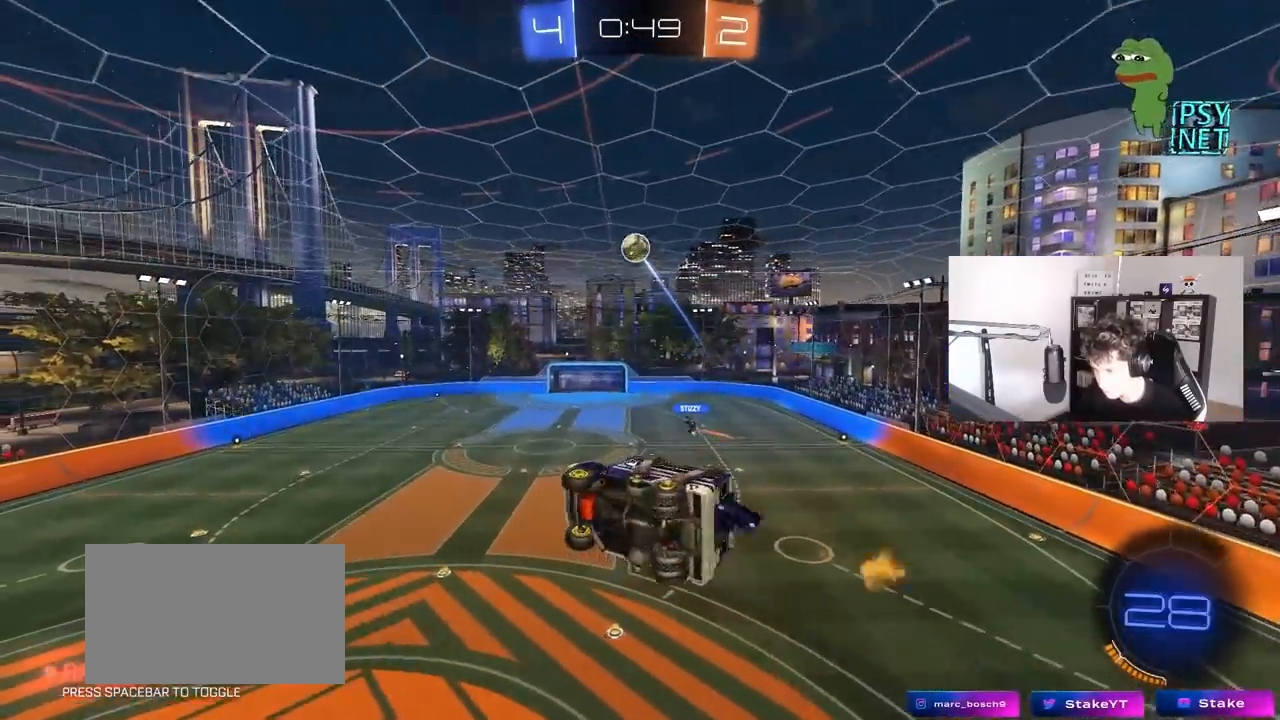
{"keys": [], "mouse": [], "mouse_move": "still", "events": [[33, "mouse_left", "up"], [33, "mouse_right", "up"], [167, "shift", "up"], [267, "a", "up"], [267, "mouse_left", "down"], [267, "s", "up"], [350, "d", "down"], [350, "mouse_left", "up"], [500, "d", "up"]]}
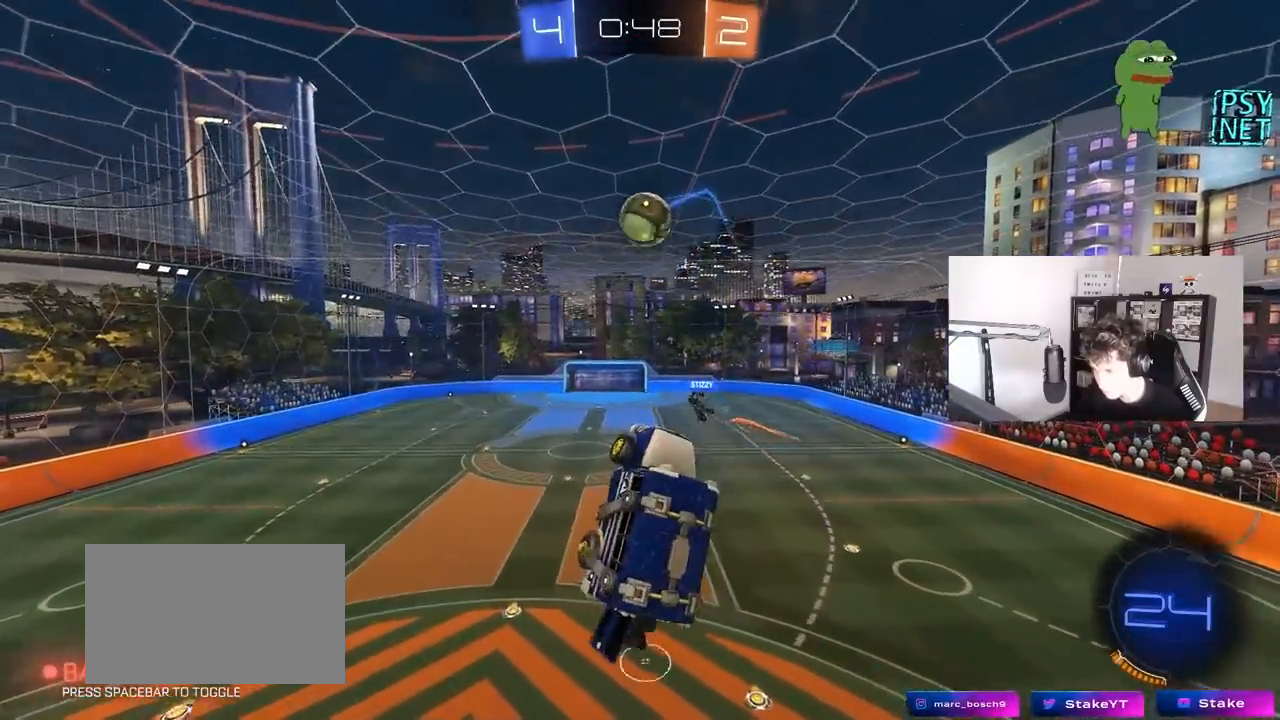
{"keys": ["d", "s"], "mouse": [], "mouse_move": "still", "events": [[50, "a", "down"], [83, "mouse_left", "down"], [183, "a", "up"], [233, "d", "down"], [317, "d", "up"], [367, "d", "down"], [417, "mouse_left", "up"], [467, "s", "down"]]}
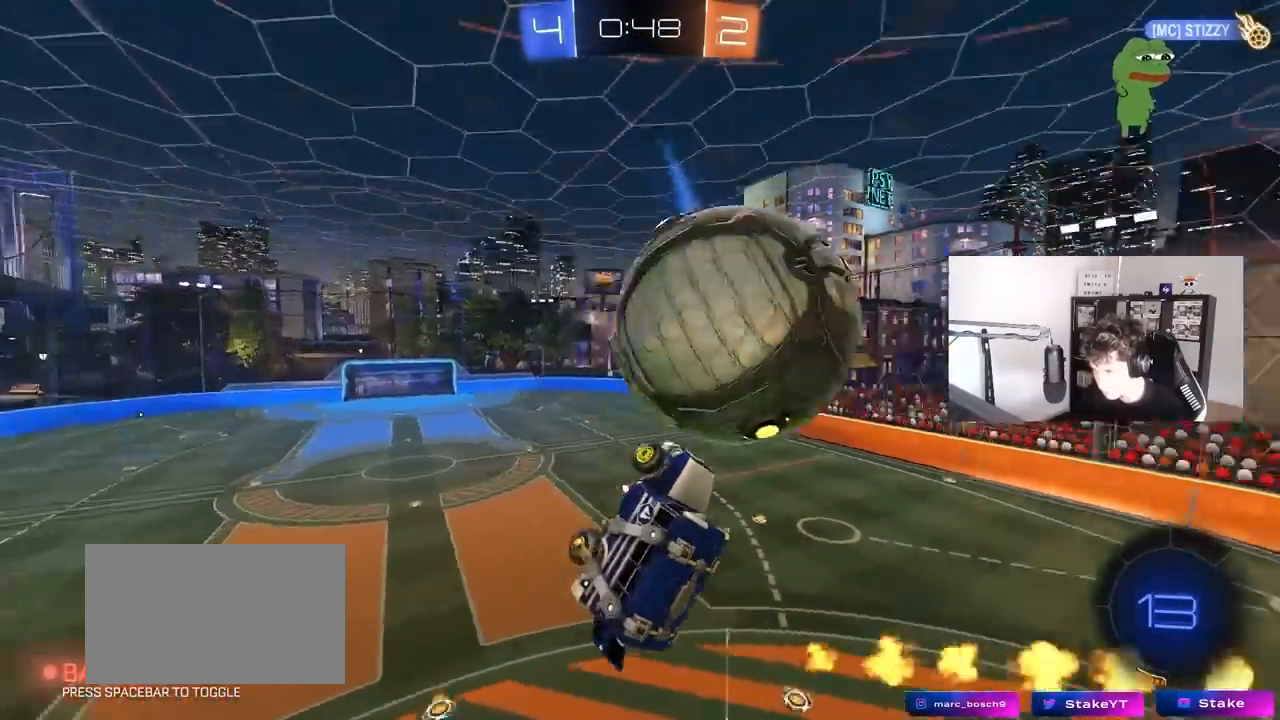
{"keys": ["d", "s"], "mouse": [], "mouse_move": "still", "events": [[200, "shift", "down"], [250, "a", "down"], [283, "d", "up"], [333, "s", "up"], [383, "a", "up"], [383, "shift", "up"], [433, "a", "down"], [433, "d", "down"], [433, "s", "down"], [483, "a", "up"]]}
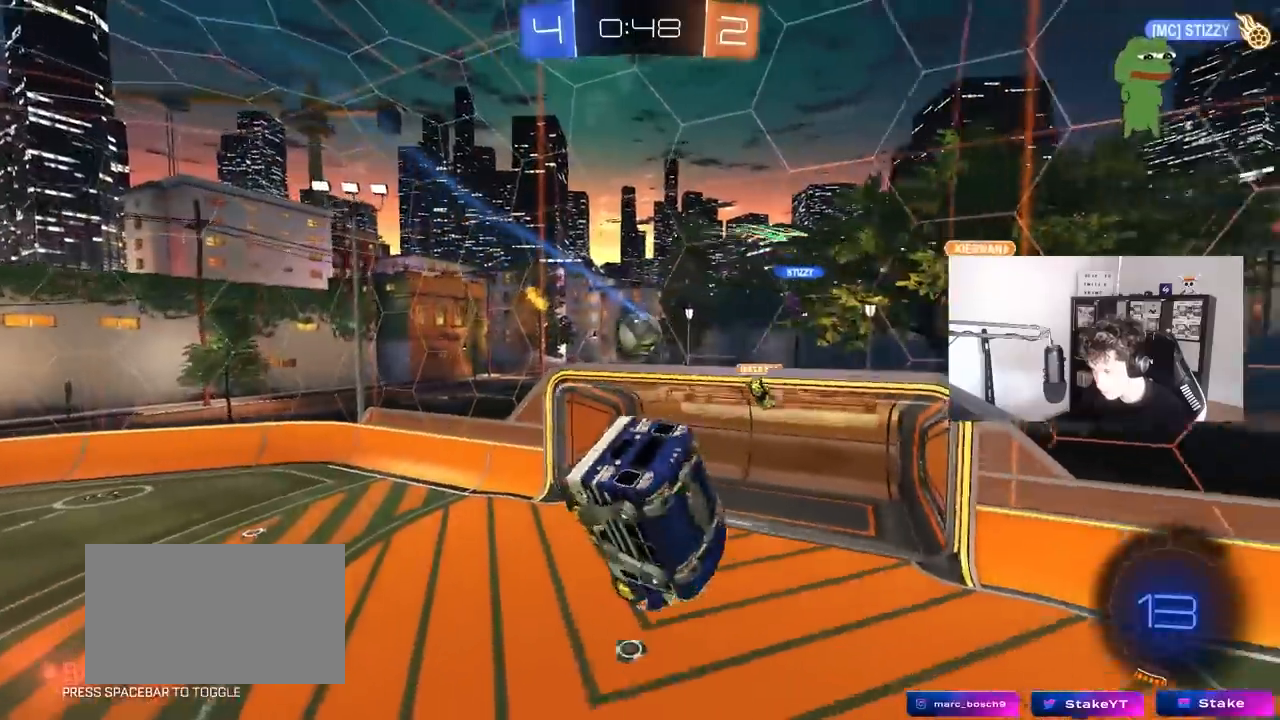
{"keys": [], "mouse": [], "mouse_move": "still", "events": [[33, "s", "up"], [67, "shift", "down"], [217, "d", "up"], [217, "shift", "up"], [300, "shift", "down"], [350, "a", "down"], [450, "a", "up"], [450, "shift", "up"]]}
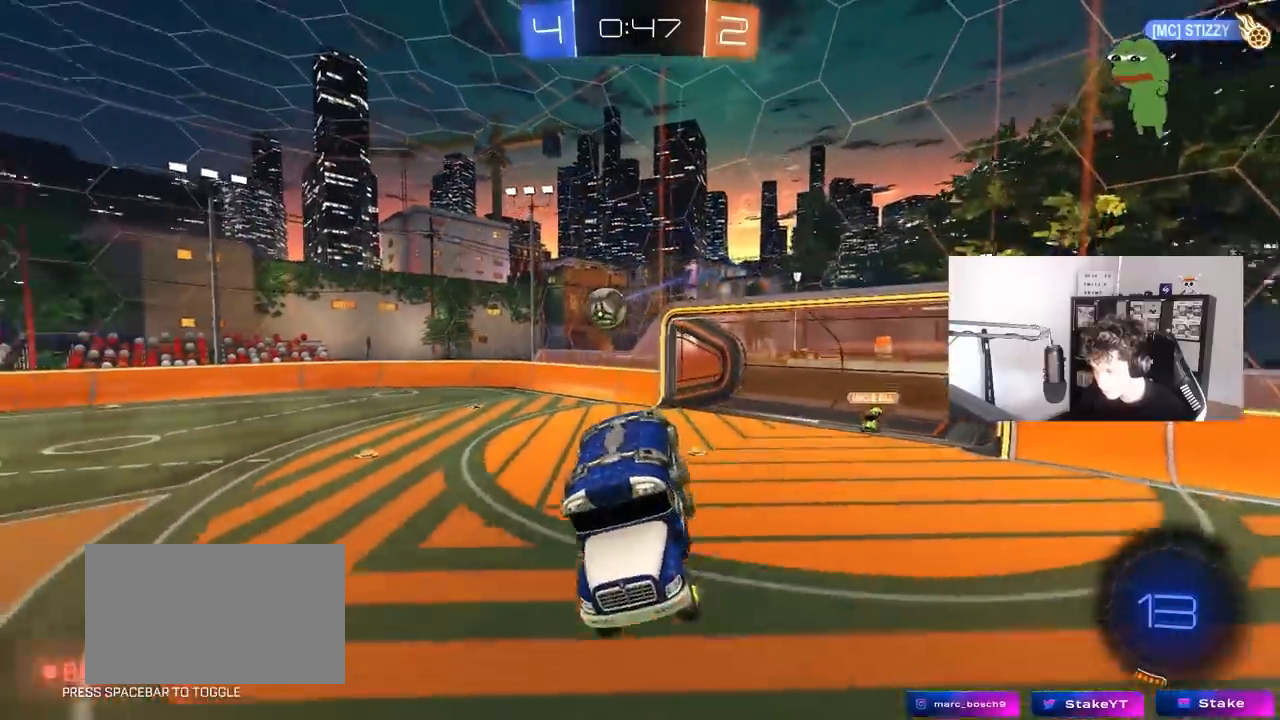
{"keys": ["d", "w"], "mouse": [], "mouse_move": "still", "events": [[133, "d", "down"], [183, "d", "up"], [183, "w", "down"], [267, "d", "down"]]}
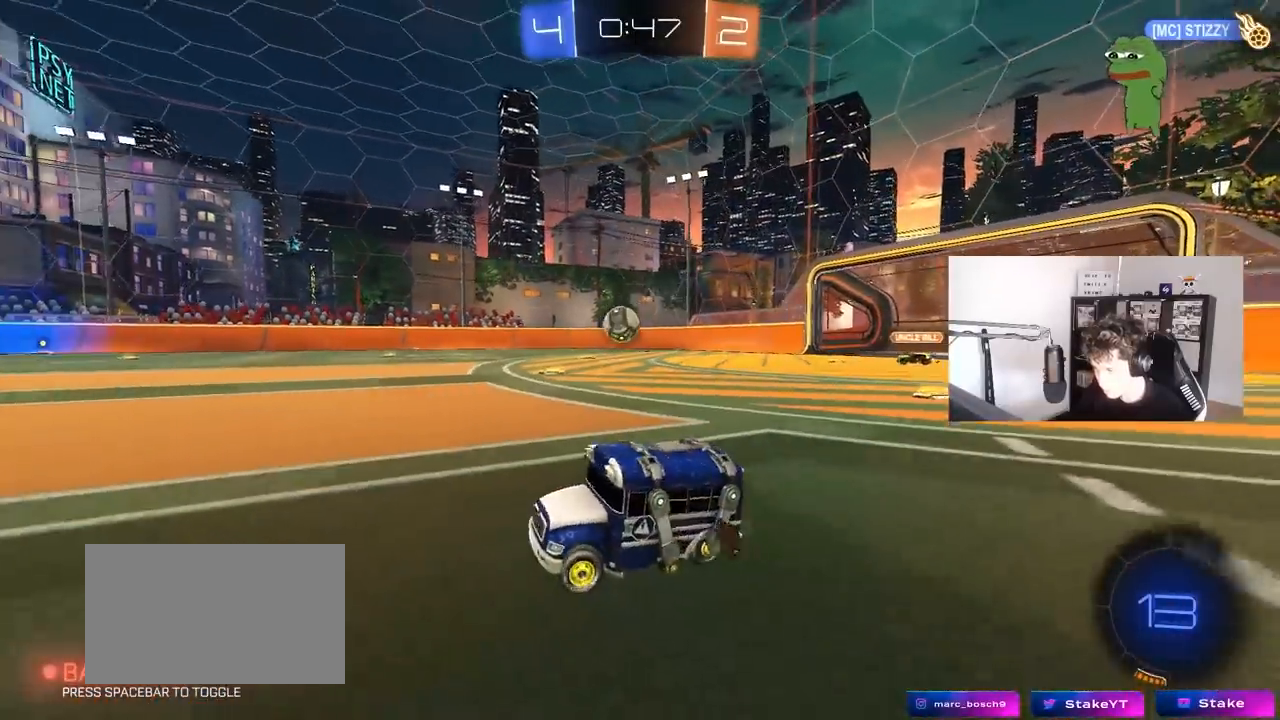
{"keys": ["a", "shift", "space", "w"], "mouse": [], "mouse_move": "still", "events": [[150, "mouse_left", "down"], [300, "d", "up"], [300, "mouse_left", "up"], [333, "a", "down"], [383, "a", "up"], [383, "mouse_right", "down"], [483, "a", "down"], [483, "mouse_right", "up"], [483, "shift", "down"], [483, "space", "down"]]}
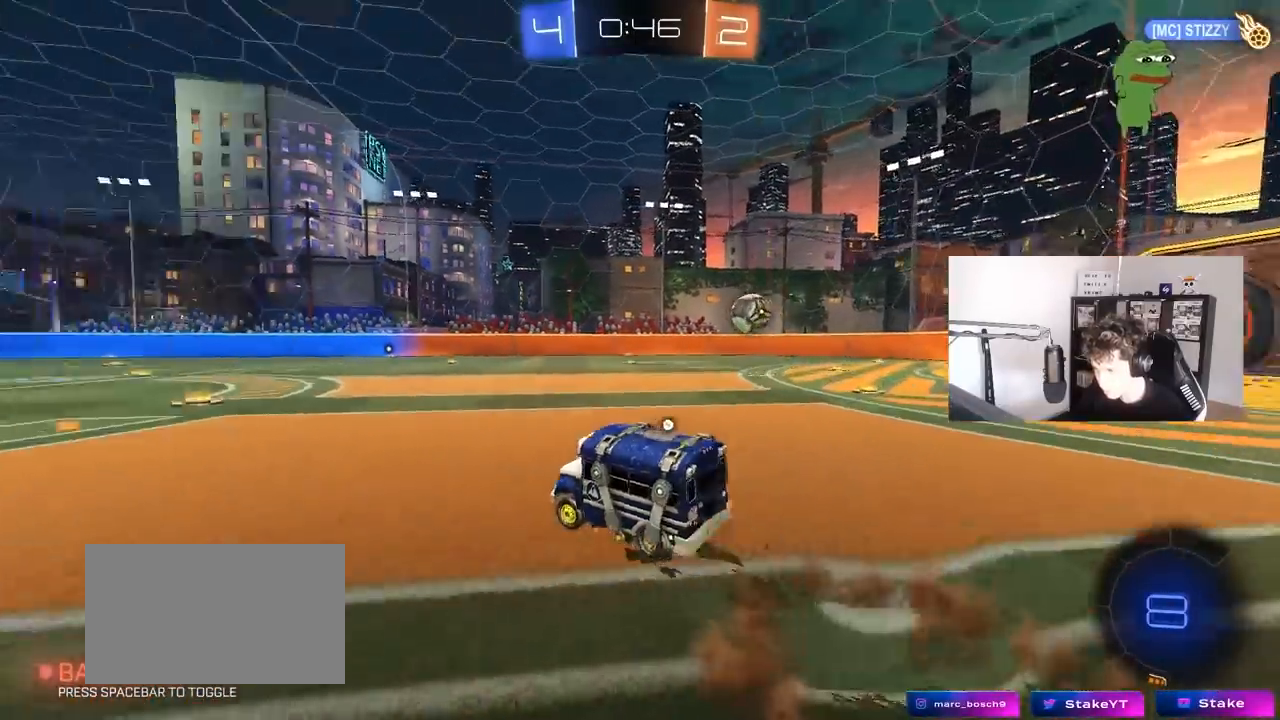
{"keys": ["a", "shift"], "mouse": [], "mouse_move": "still", "events": [[33, "mouse_left", "down"], [33, "mouse_right", "down"], [67, "s", "down"], [67, "w", "up"], [117, "space", "up"], [167, "mouse_left", "up"], [167, "mouse_right", "up"], [450, "s", "up"]]}